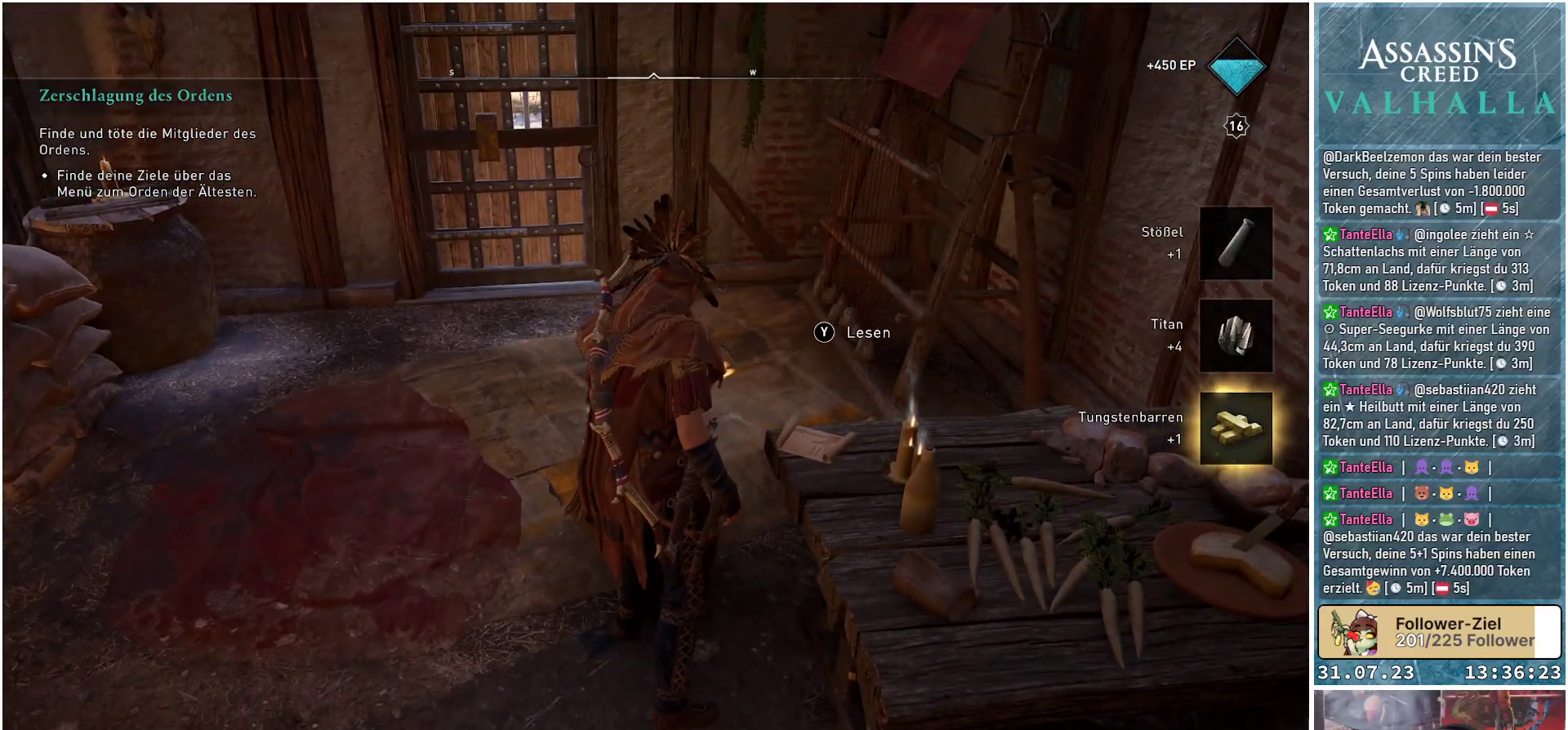
Gameplay with a controller (Xbox layout); each line is a JSON object with the inputs held at the frame after it. "events" lists button and stick changes between this image and that frame as [ms after this image, input, new state], when the widget could be followed in between.
{"buttons": [], "left_stick": "center", "right_stick": "center", "events": [[33, "Y", "up"]]}
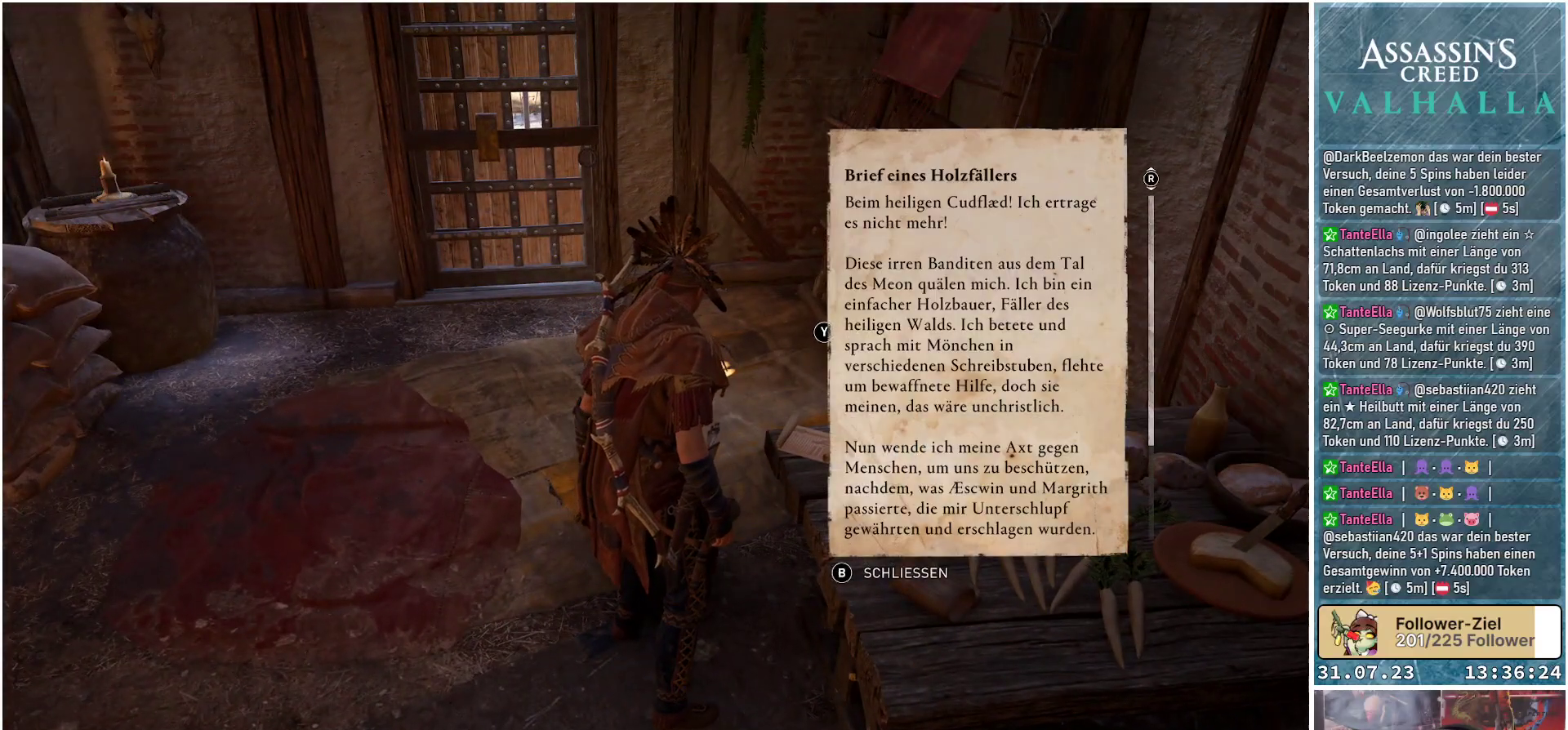
{"buttons": [], "left_stick": "center", "right_stick": "center", "events": []}
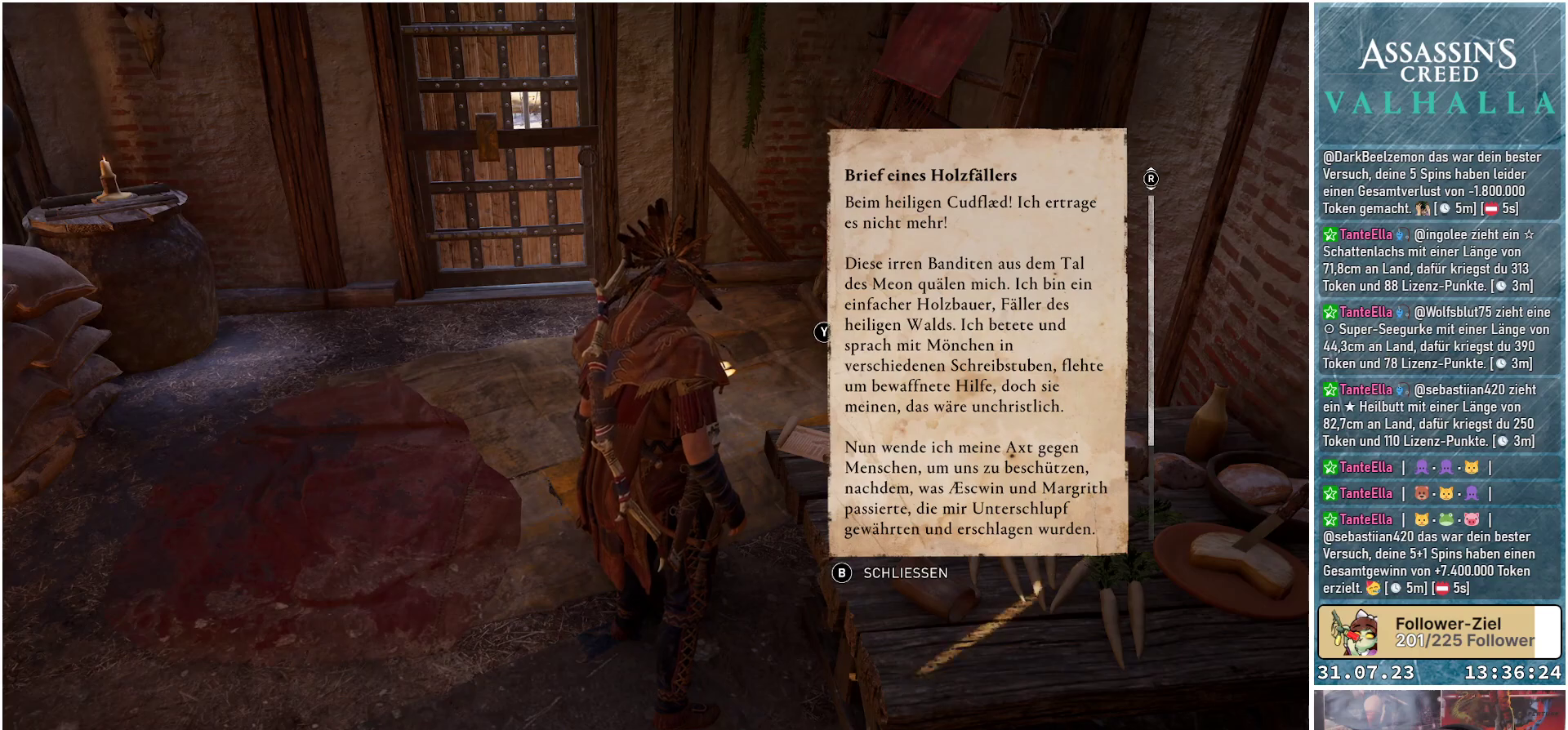
{"buttons": [], "left_stick": "center", "right_stick": "center", "events": []}
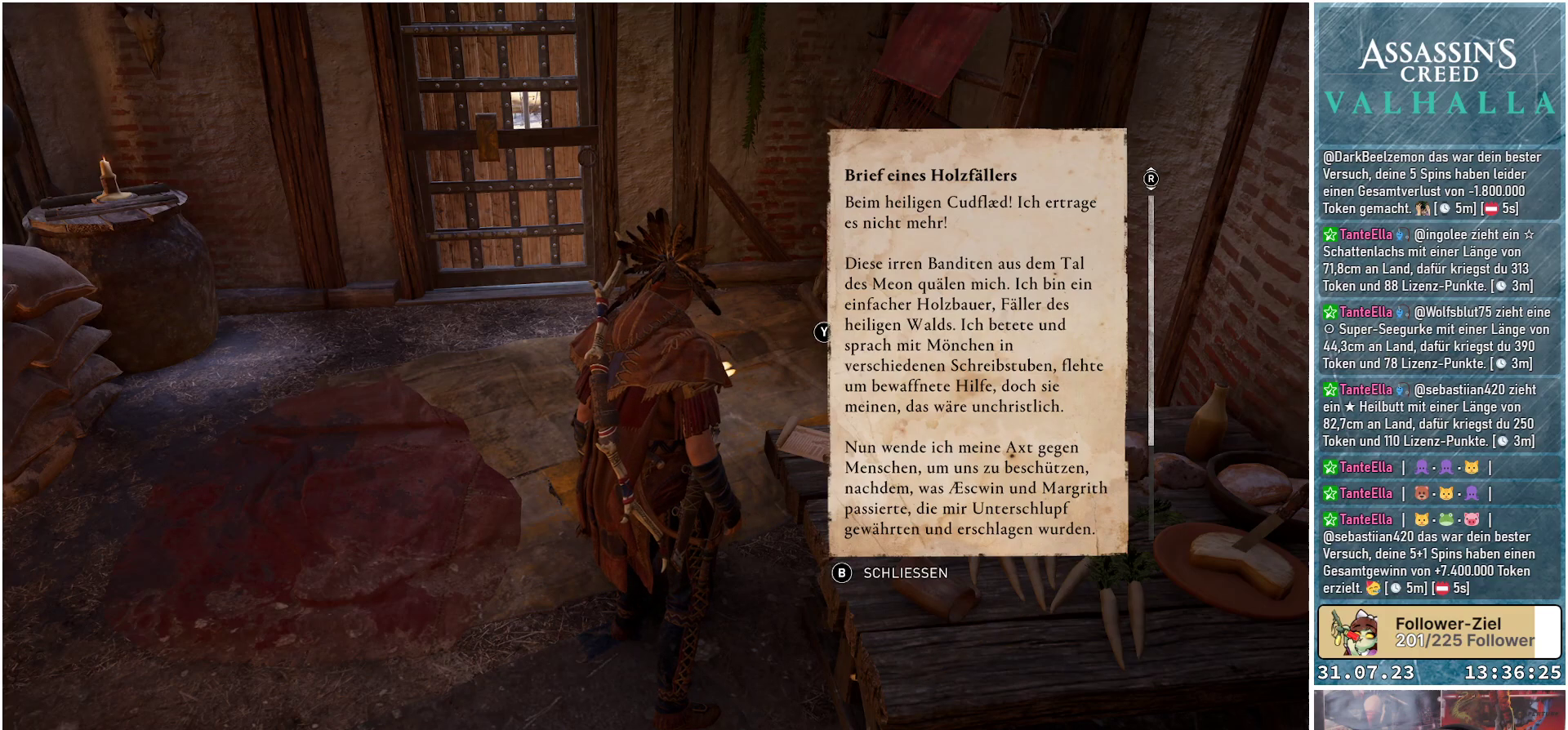
{"buttons": [], "left_stick": "center", "right_stick": "center", "events": []}
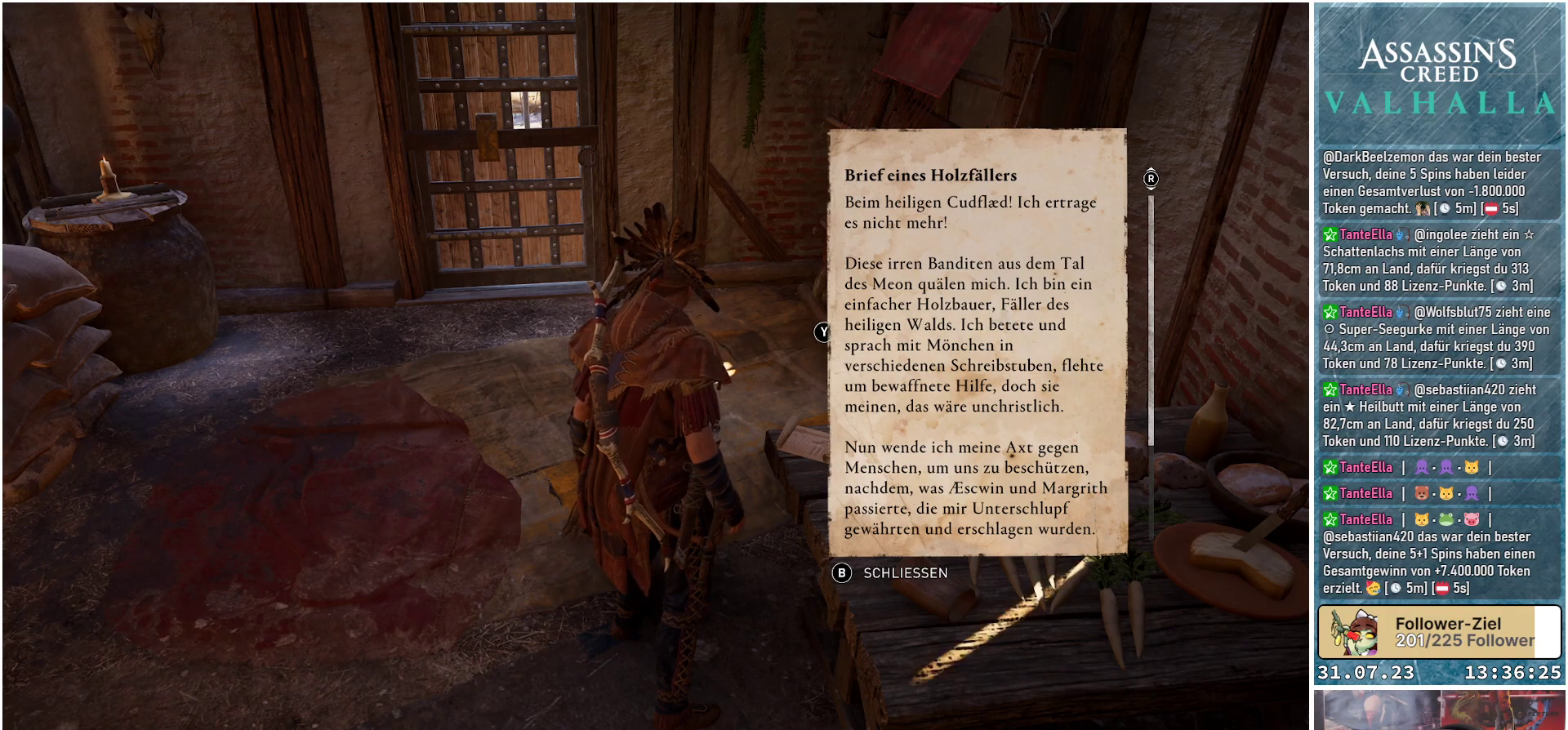
{"buttons": [], "left_stick": "center", "right_stick": "center", "events": []}
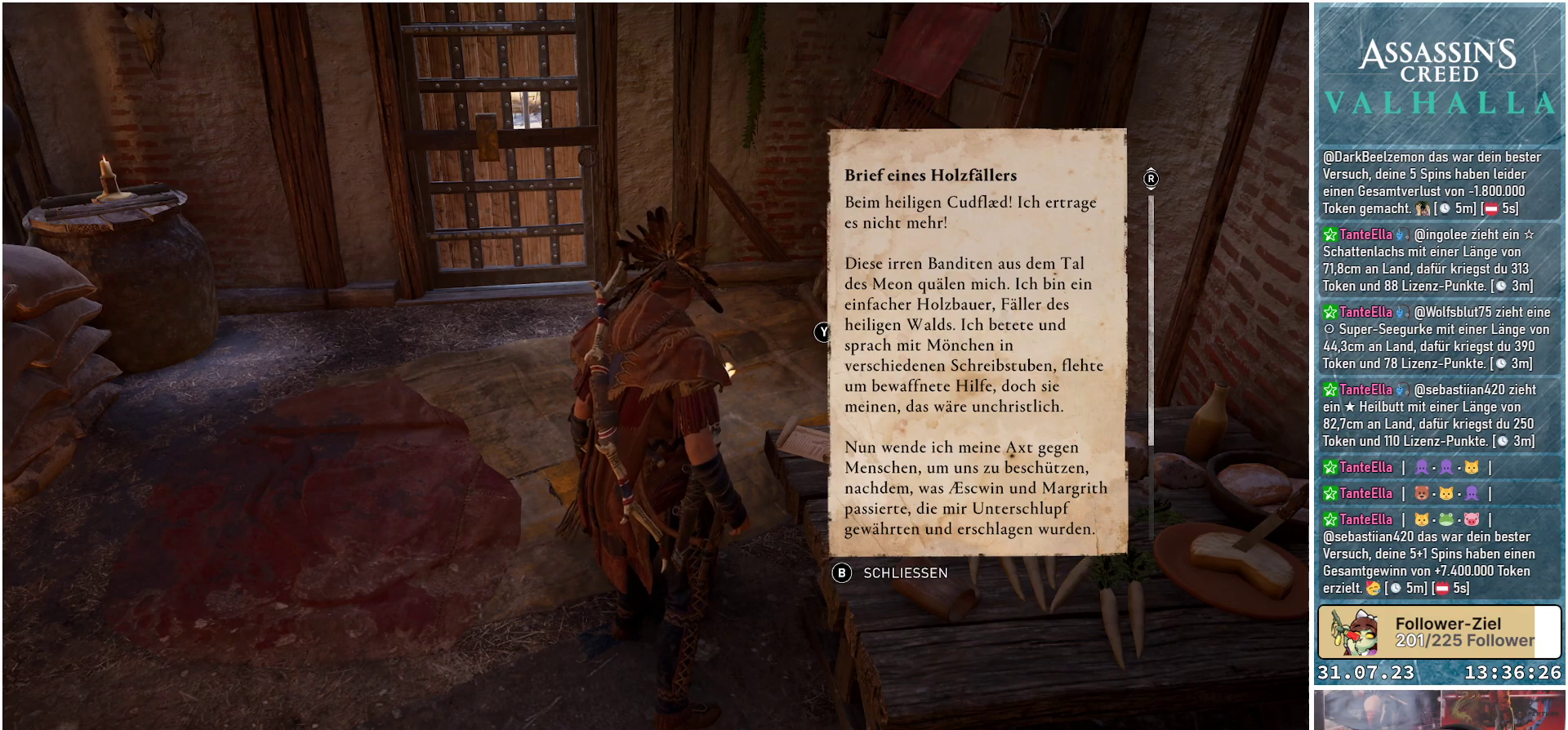
{"buttons": [], "left_stick": "center", "right_stick": "center", "events": []}
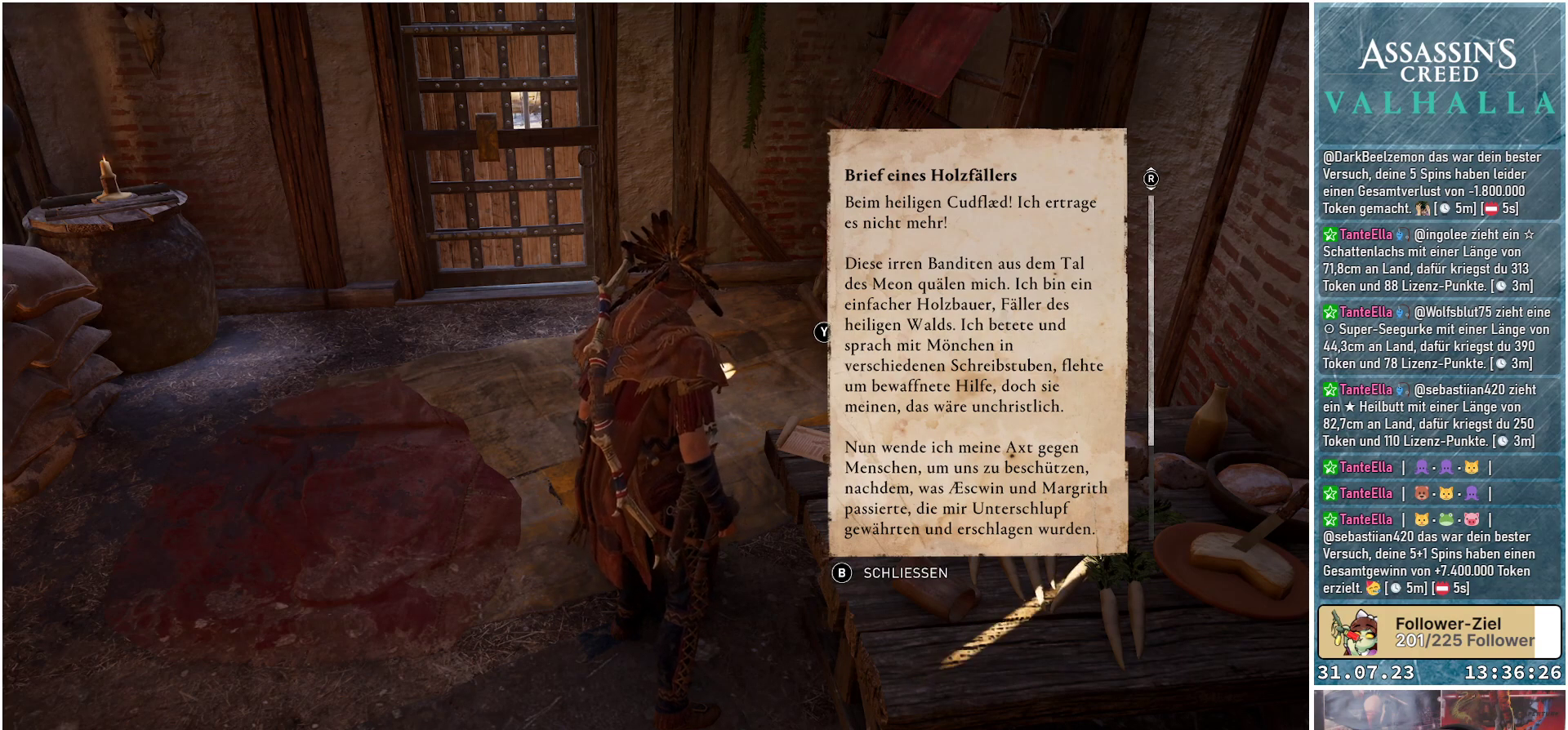
{"buttons": [], "left_stick": "center", "right_stick": "center", "events": []}
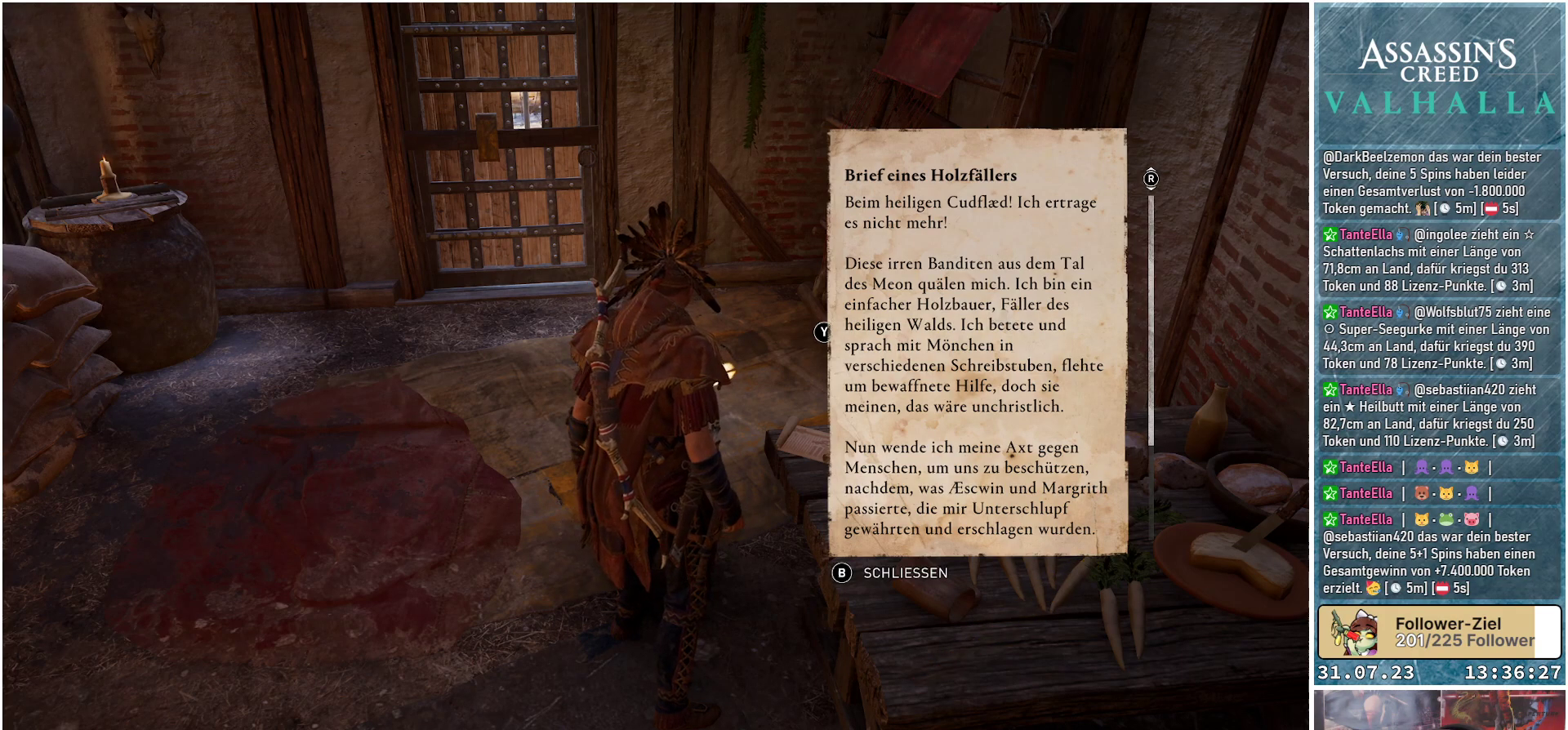
{"buttons": [], "left_stick": "center", "right_stick": "center", "events": []}
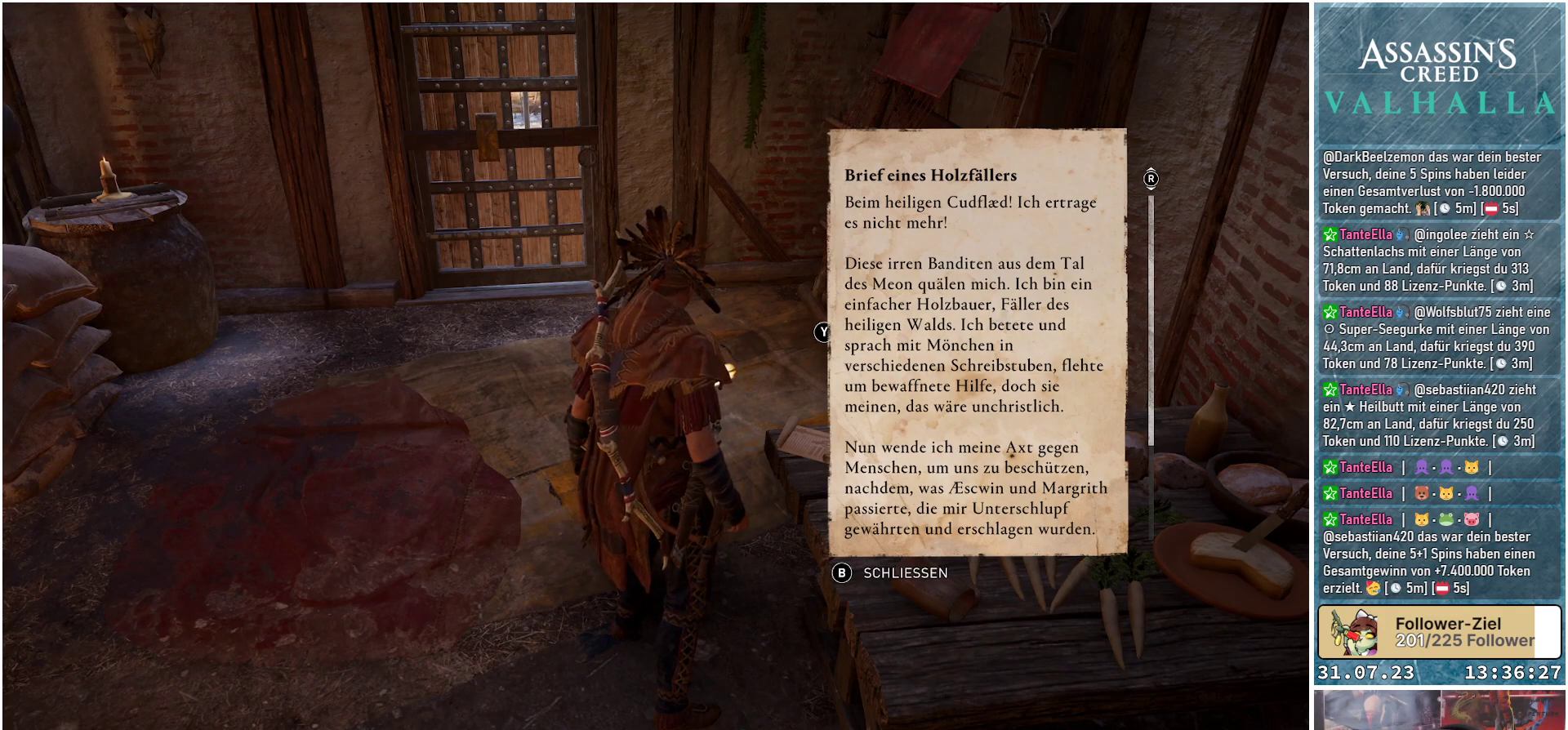
{"buttons": [], "left_stick": "center", "right_stick": "center", "events": []}
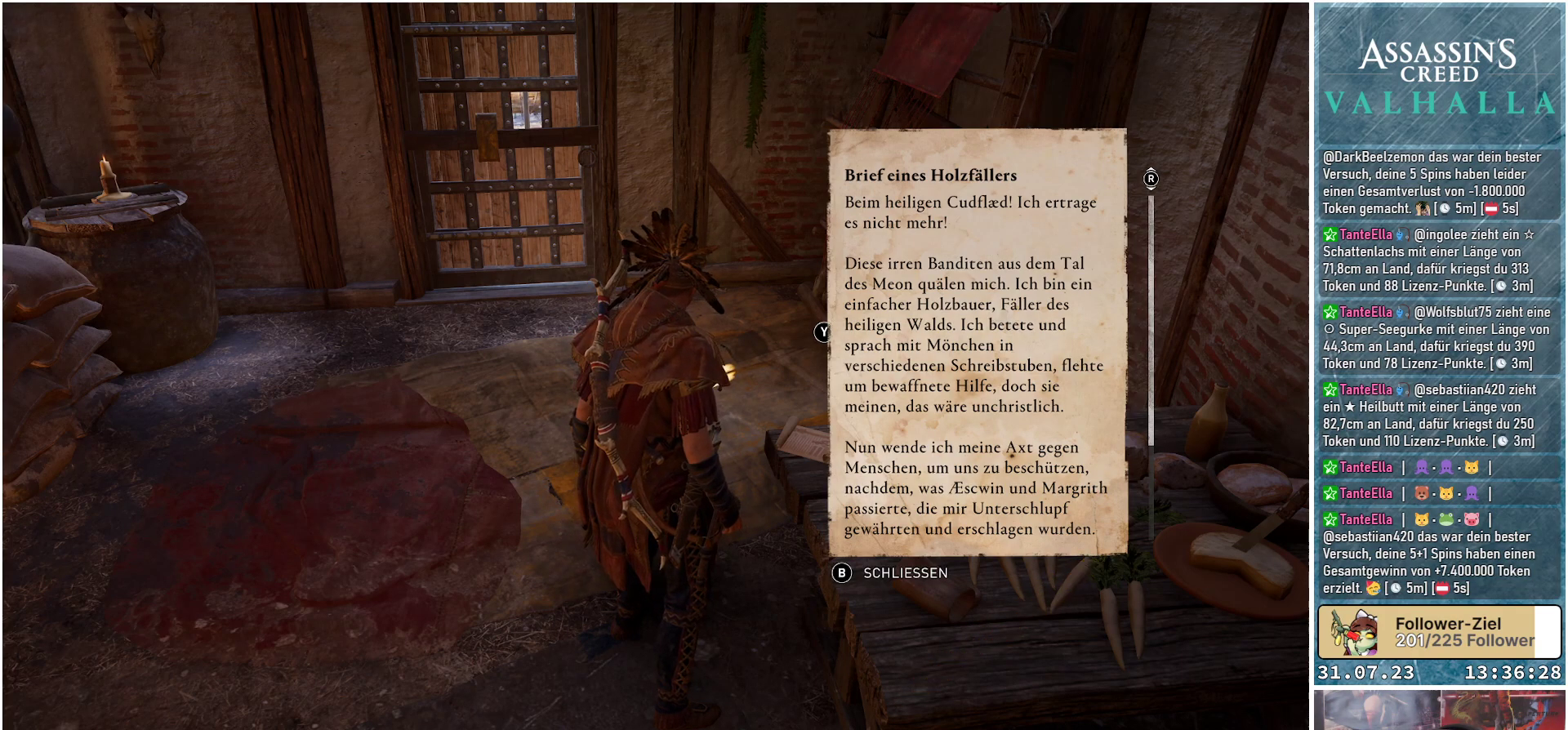
{"buttons": [], "left_stick": "center", "right_stick": "center", "events": []}
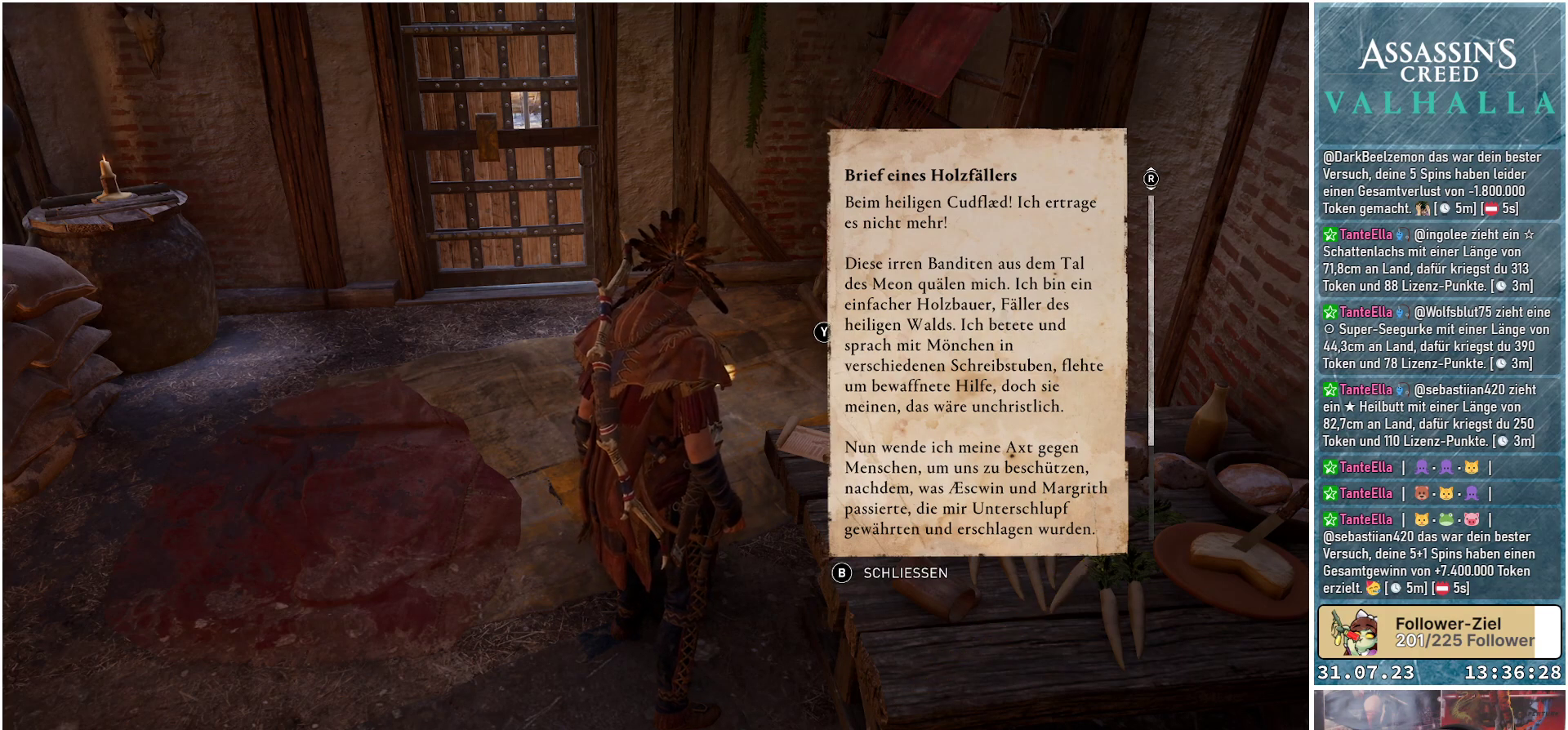
{"buttons": [], "left_stick": "center", "right_stick": "center", "events": []}
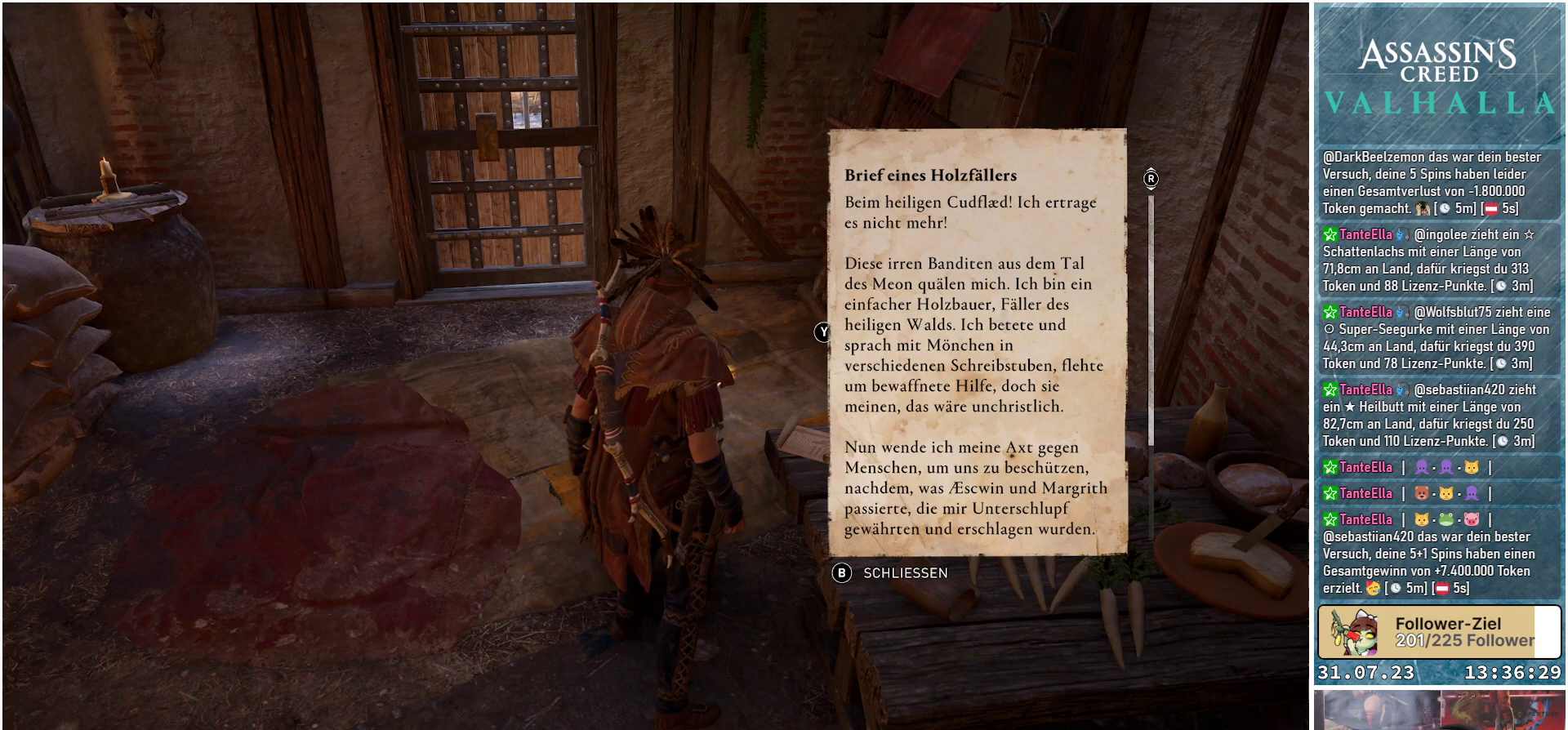
{"buttons": [], "left_stick": "center", "right_stick": "down", "events": [[417, "right_stick", "down"]]}
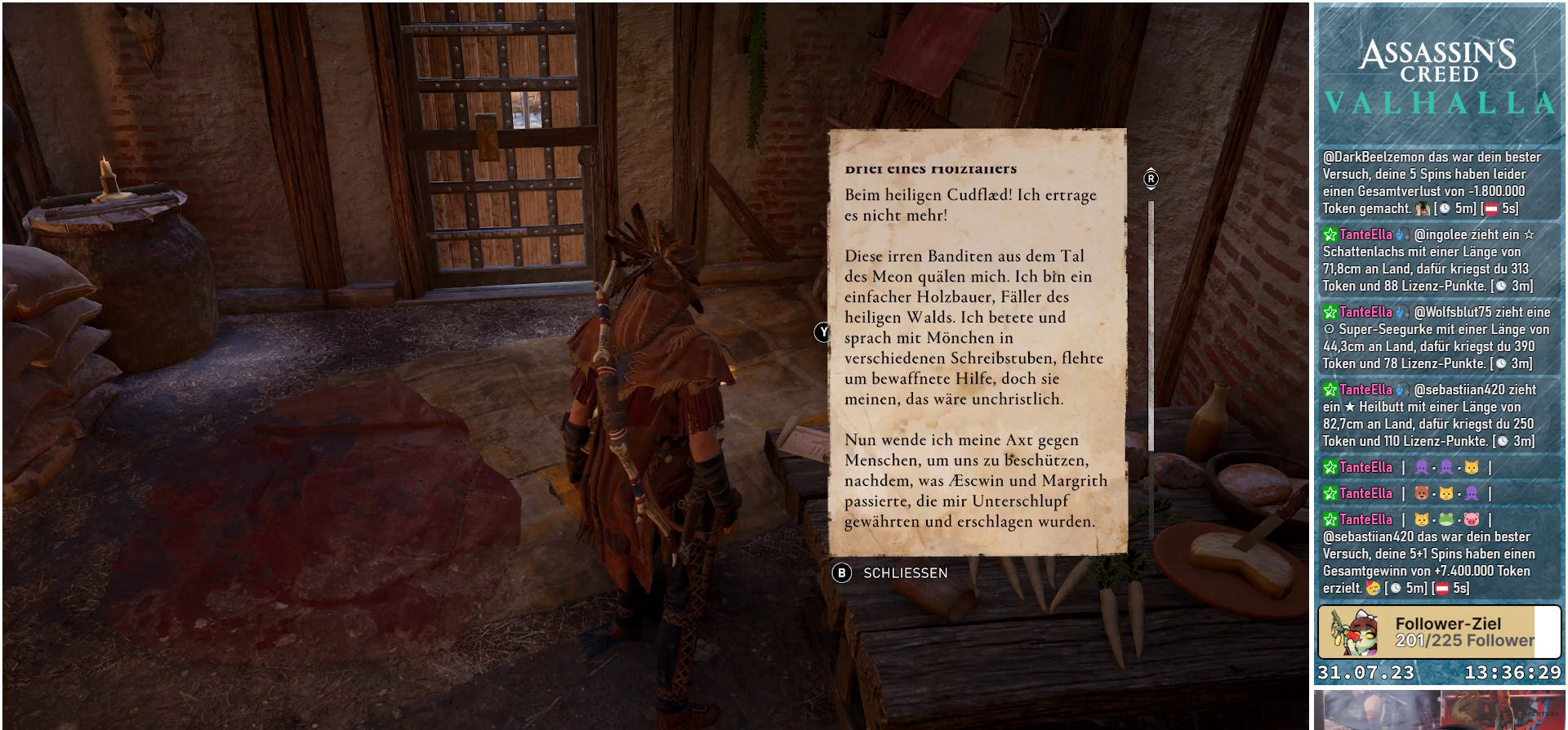
{"buttons": [], "left_stick": "center", "right_stick": "down", "events": []}
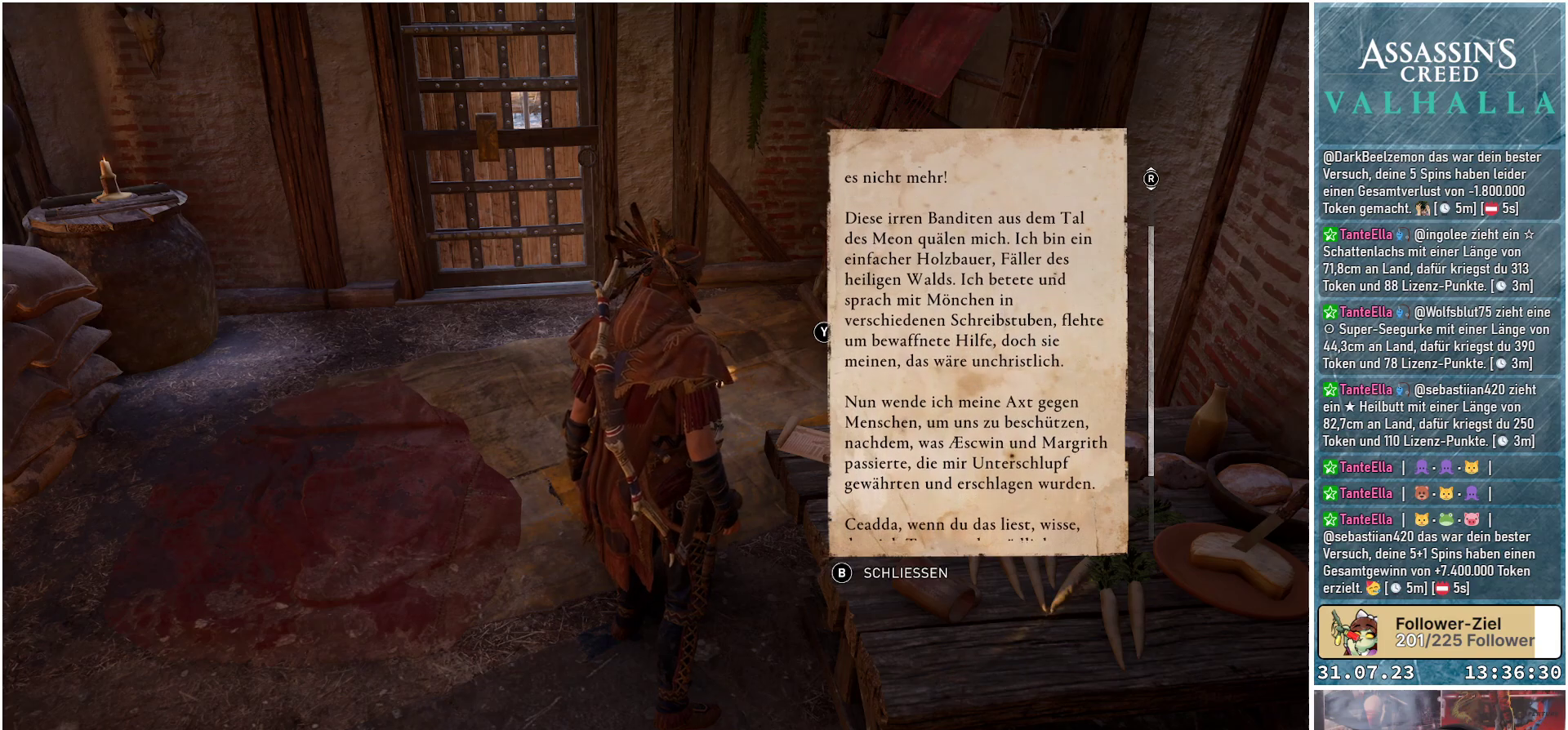
{"buttons": [], "left_stick": "center", "right_stick": "down", "events": []}
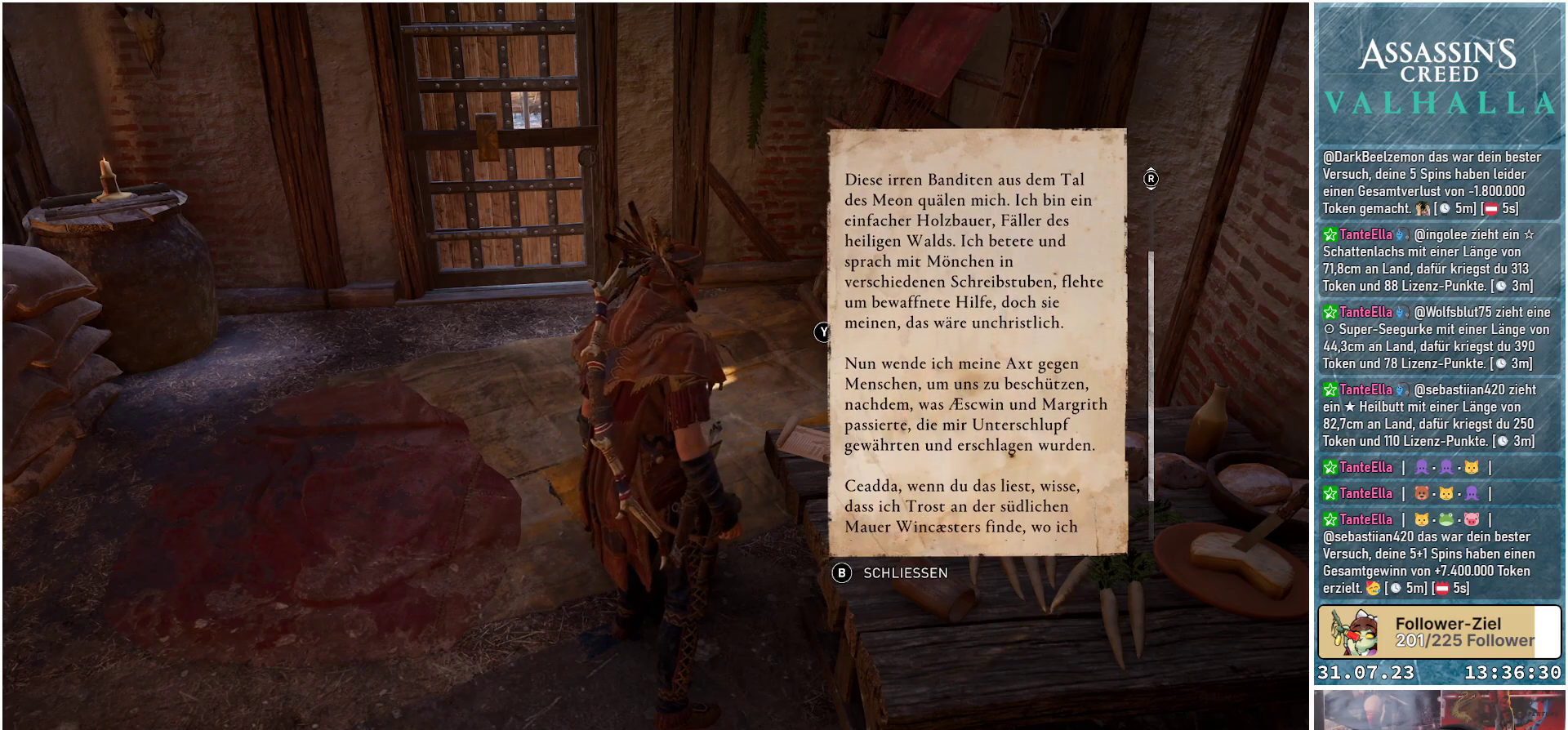
{"buttons": [], "left_stick": "center", "right_stick": "center", "events": [[183, "right_stick", "center"]]}
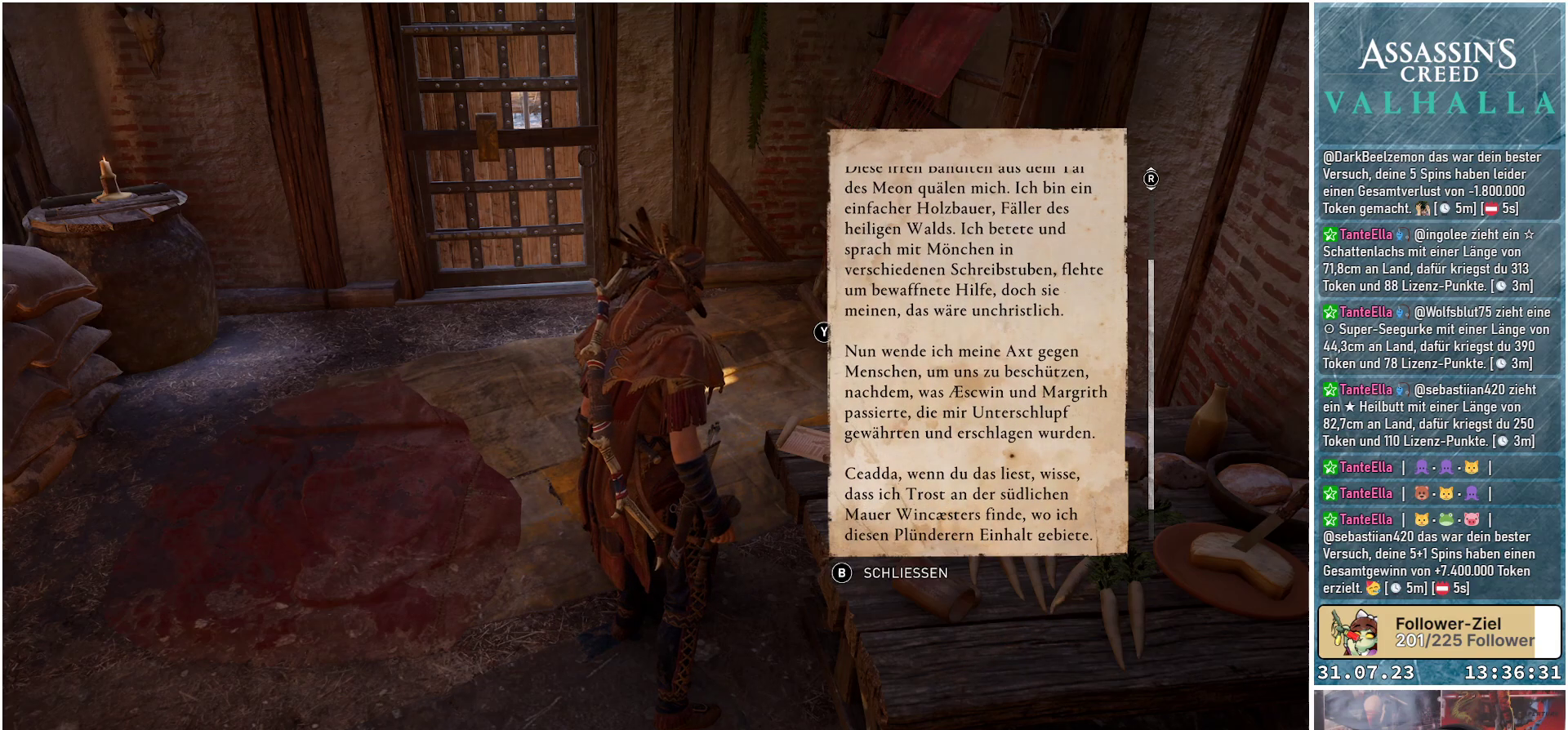
{"buttons": [], "left_stick": "center", "right_stick": "center", "events": []}
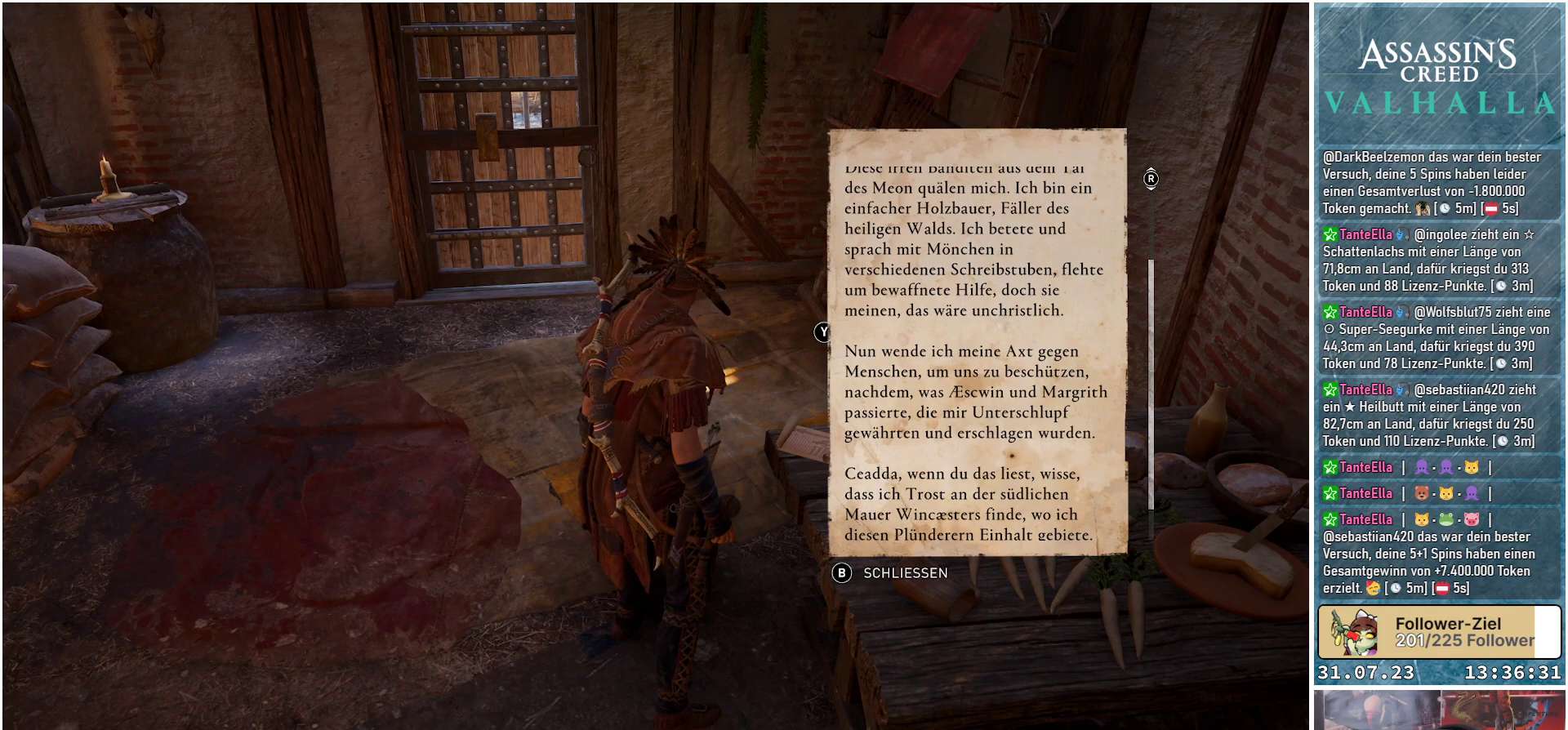
{"buttons": [], "left_stick": "center", "right_stick": "center", "events": []}
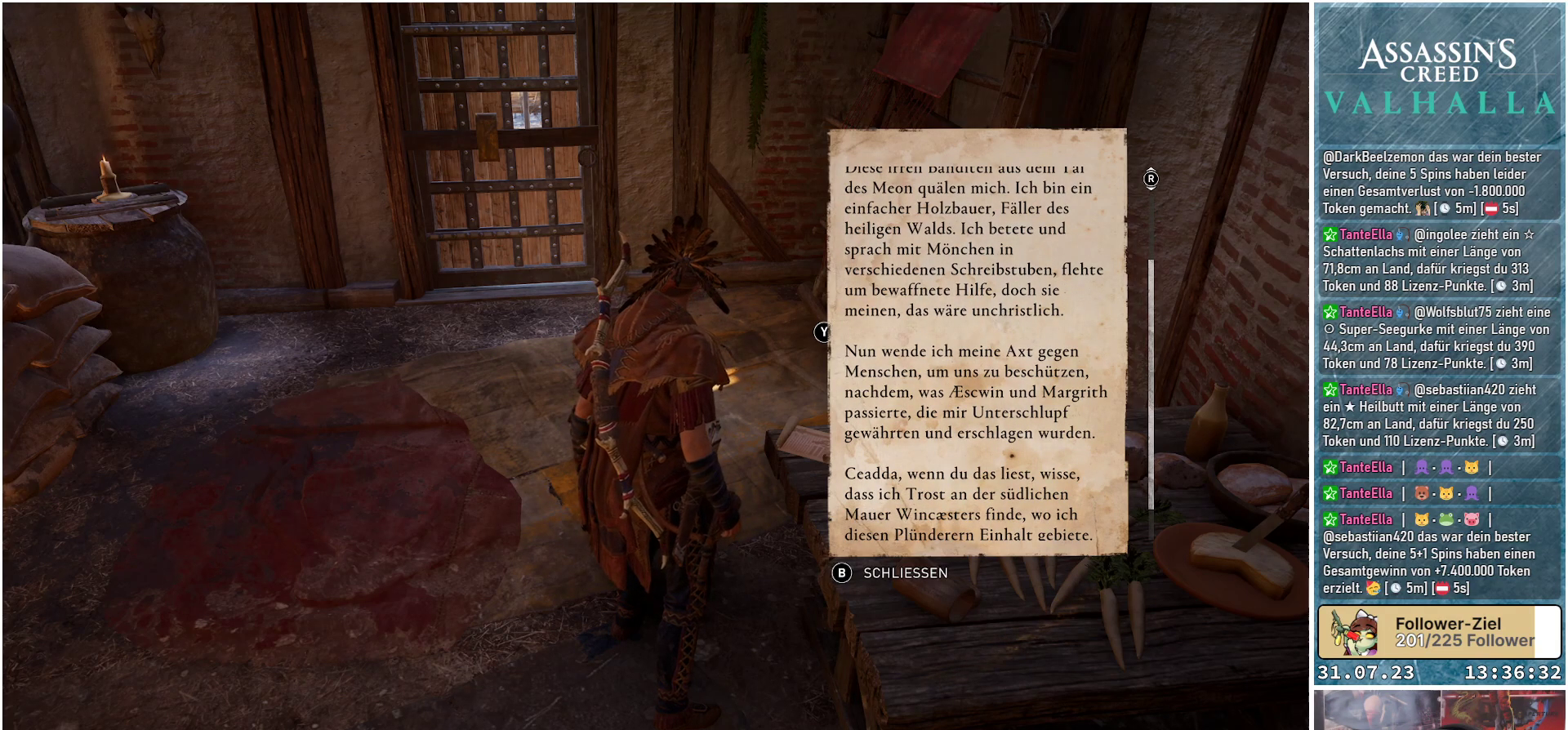
{"buttons": [], "left_stick": "center", "right_stick": "center", "events": []}
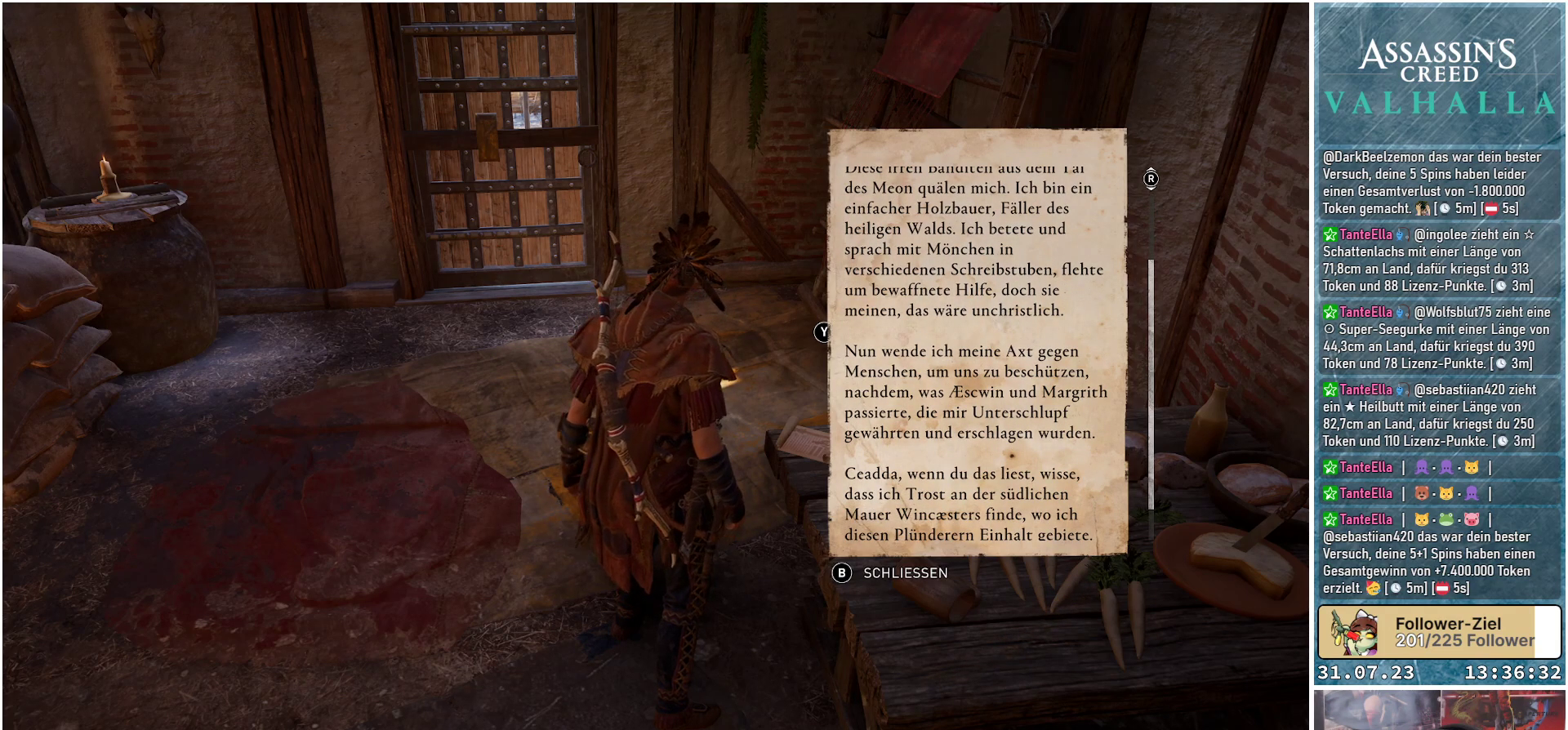
{"buttons": [], "left_stick": "center", "right_stick": "center", "events": []}
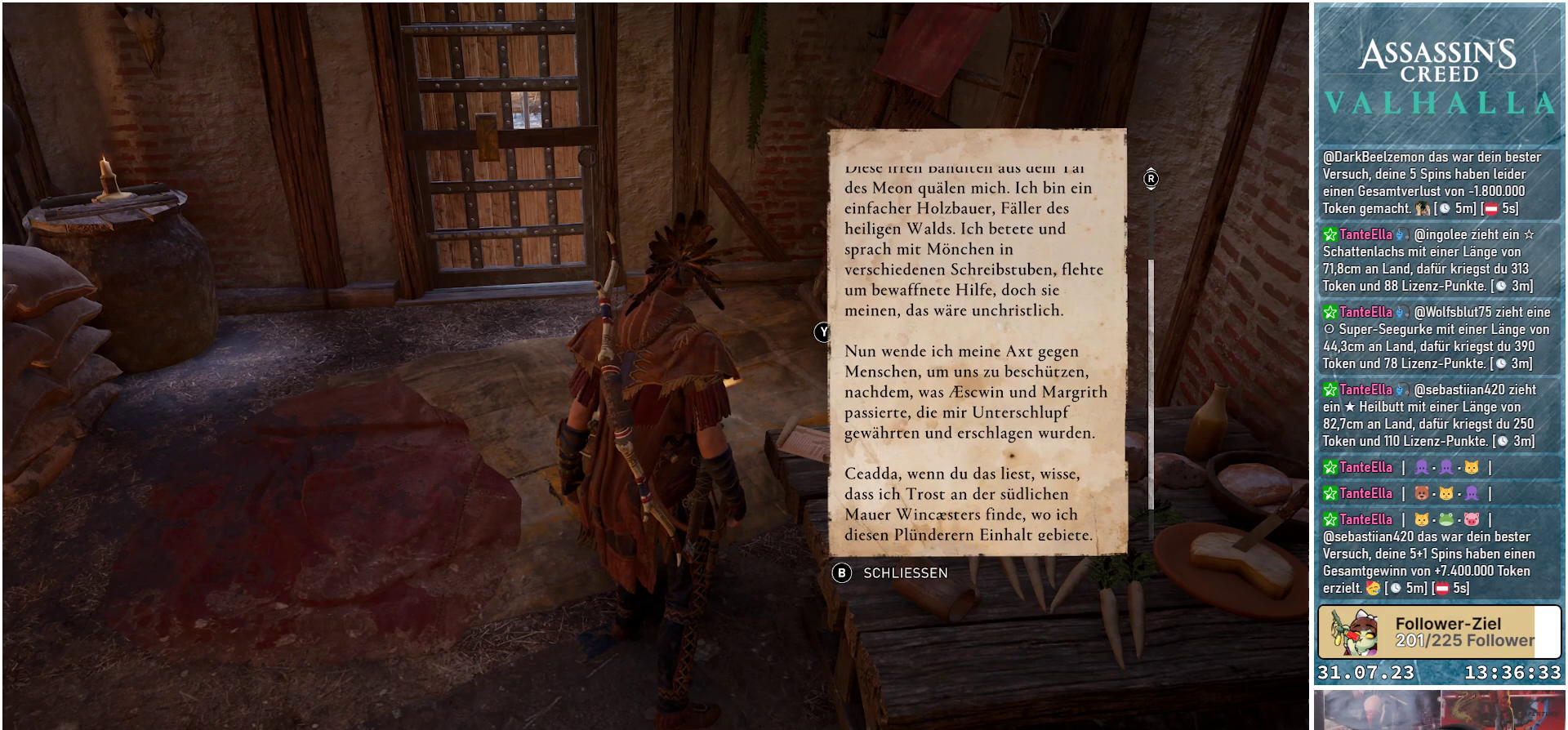
{"buttons": [], "left_stick": "center", "right_stick": "center", "events": []}
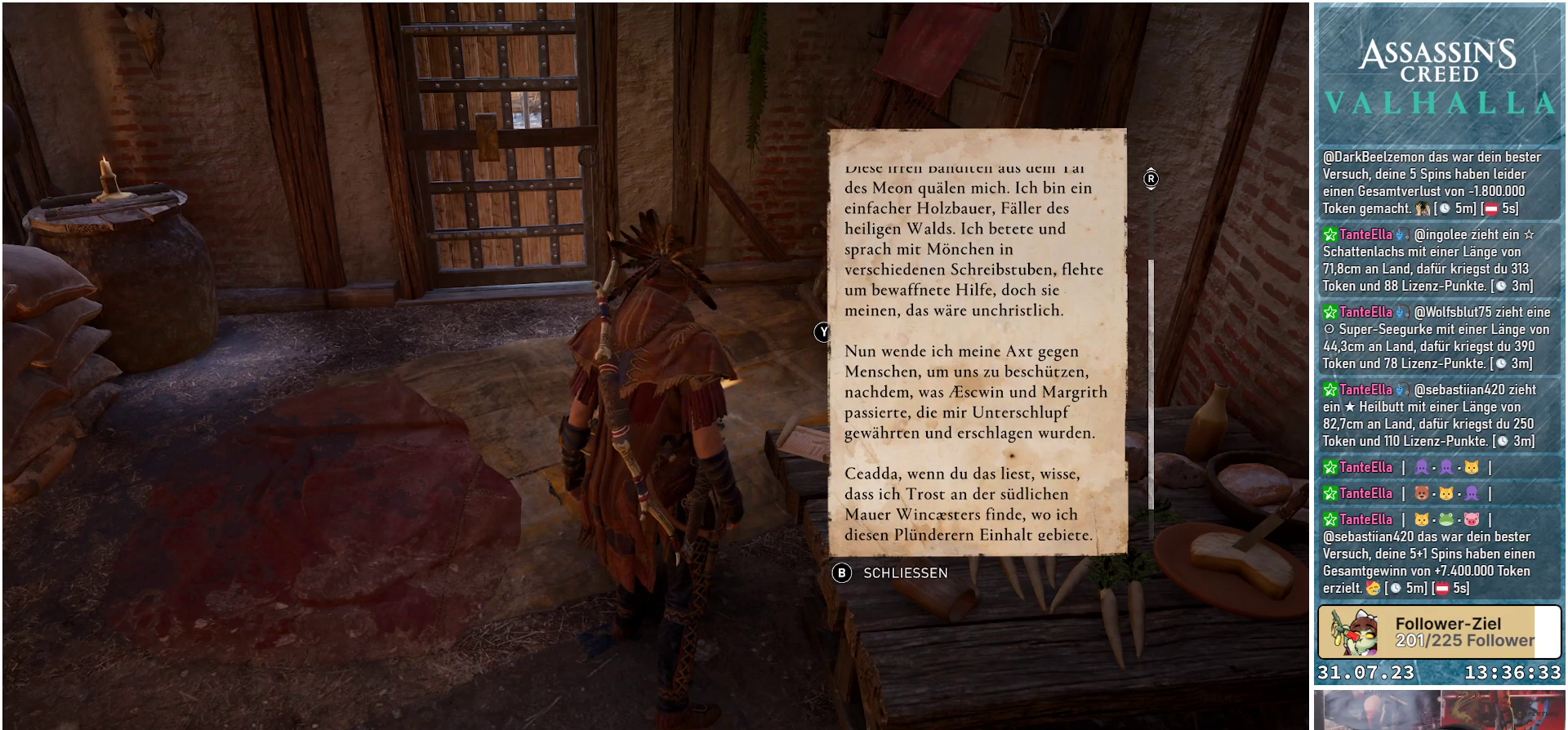
{"buttons": [], "left_stick": "center", "right_stick": "center", "events": []}
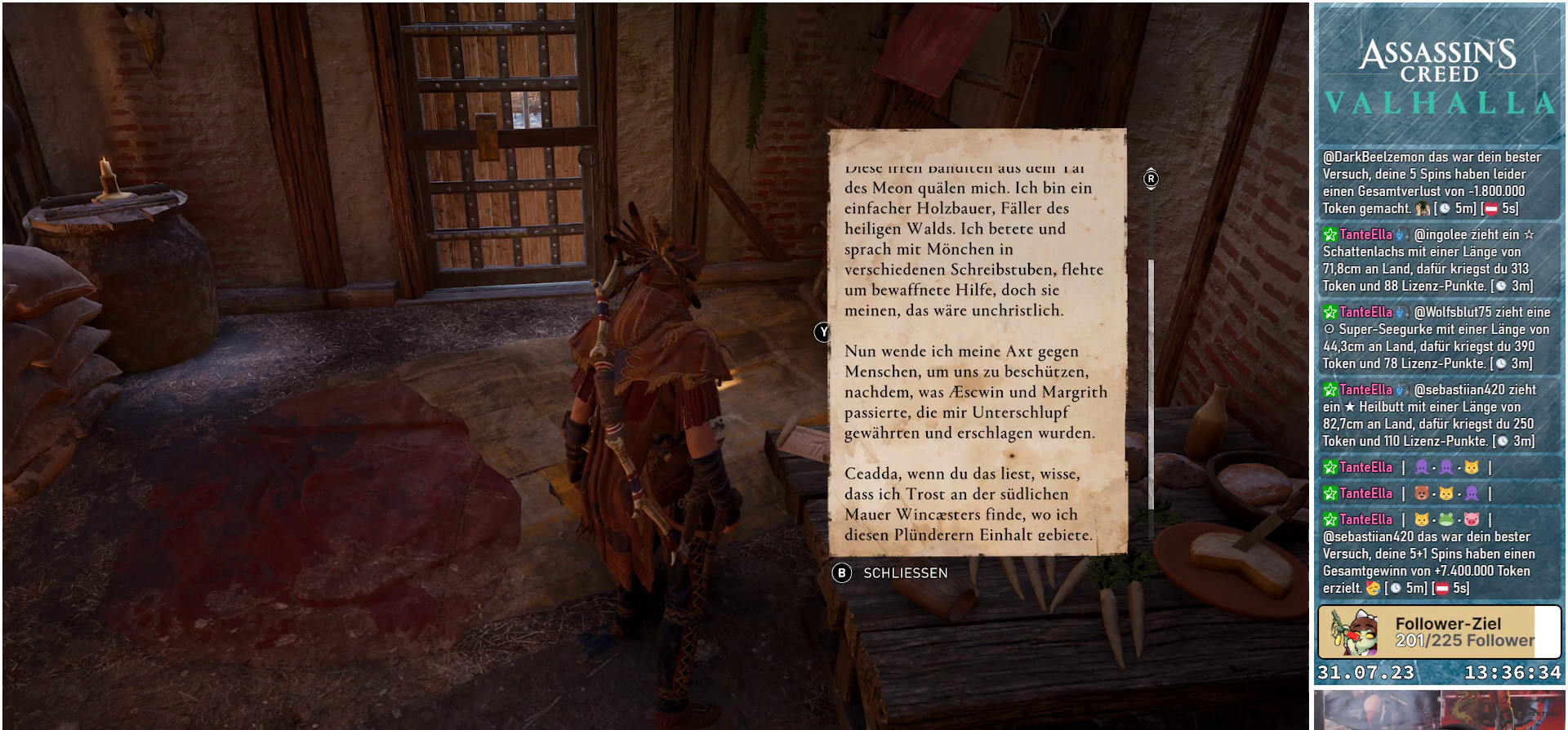
{"buttons": [], "left_stick": "center", "right_stick": "center", "events": []}
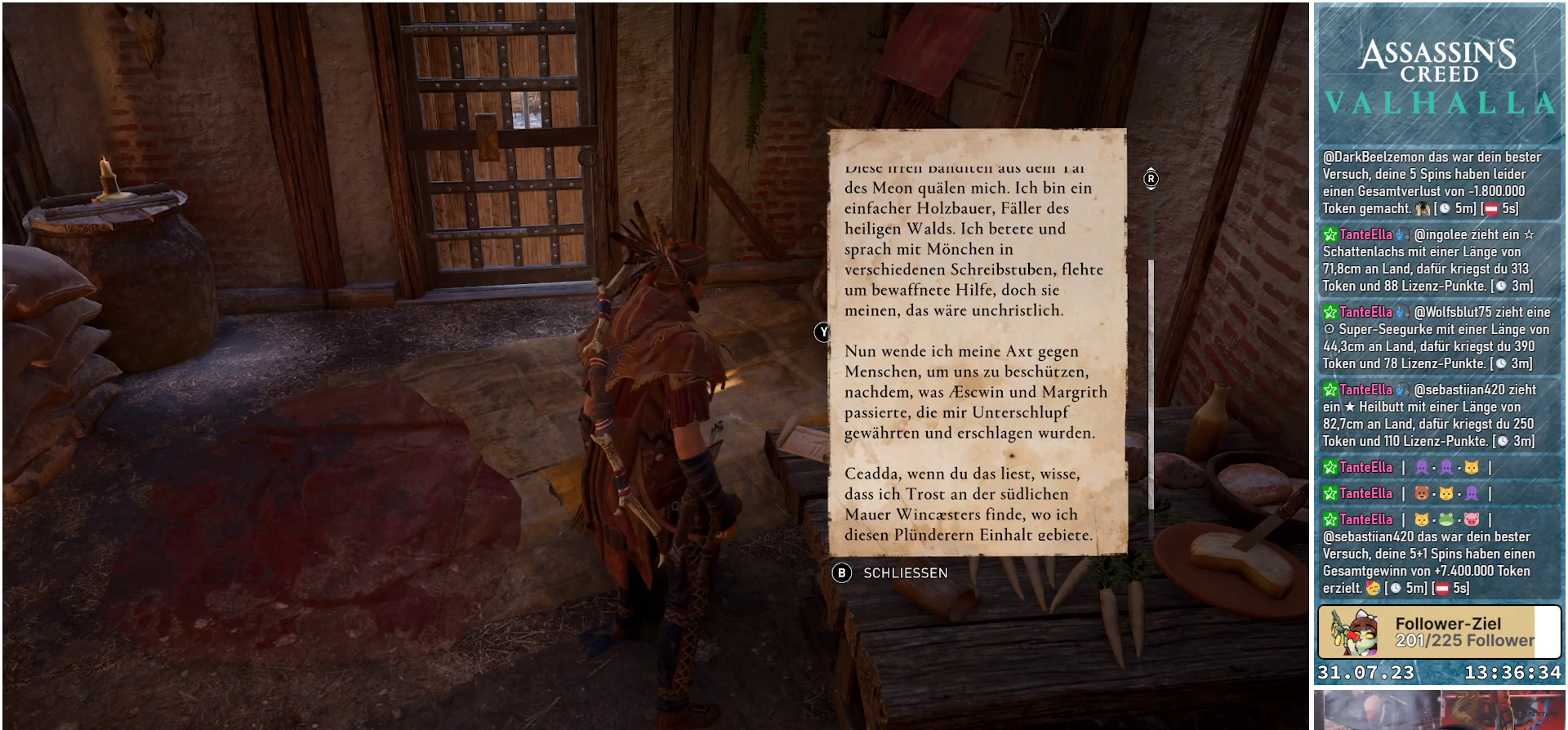
{"buttons": [], "left_stick": "center", "right_stick": "center", "events": []}
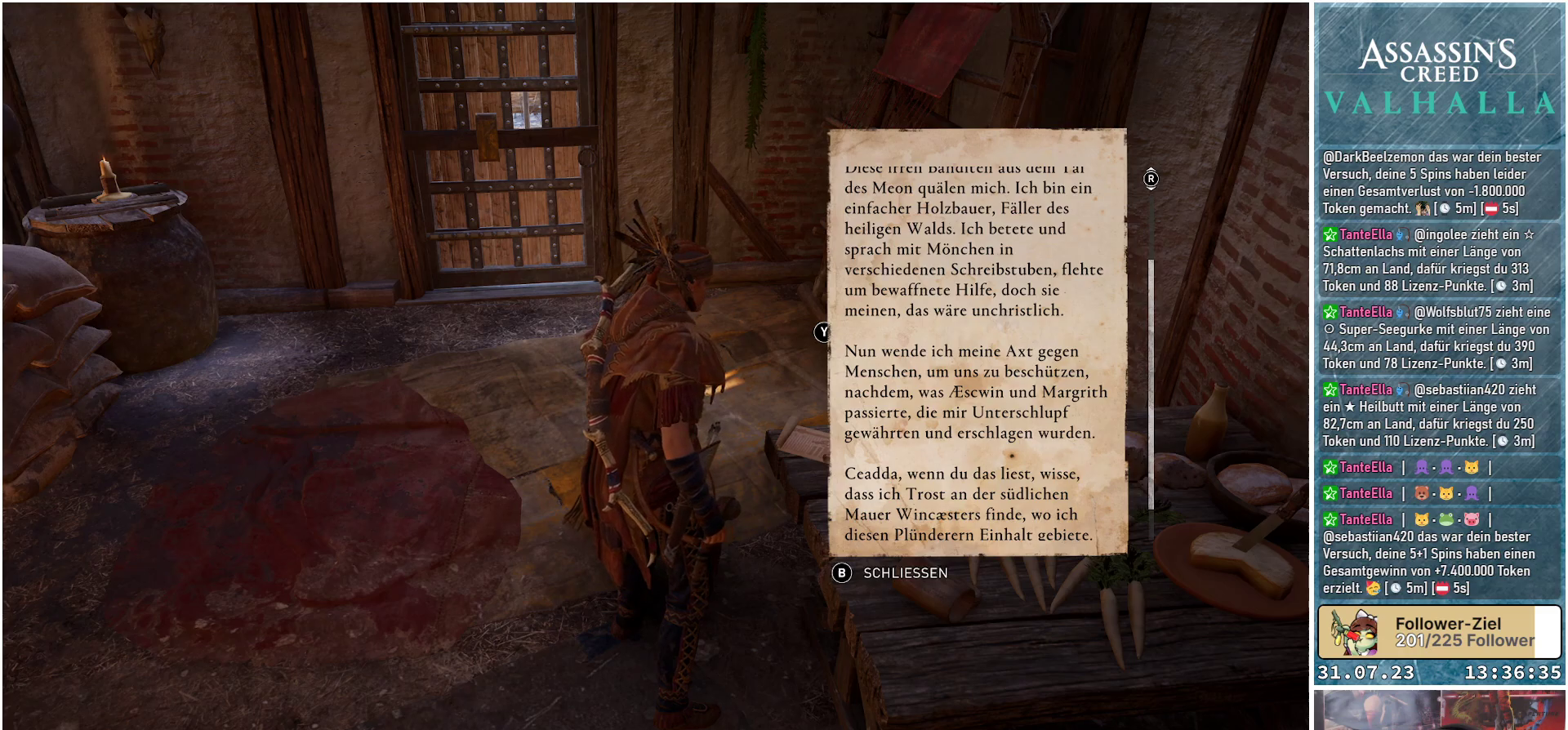
{"buttons": [], "left_stick": "center", "right_stick": "center", "events": []}
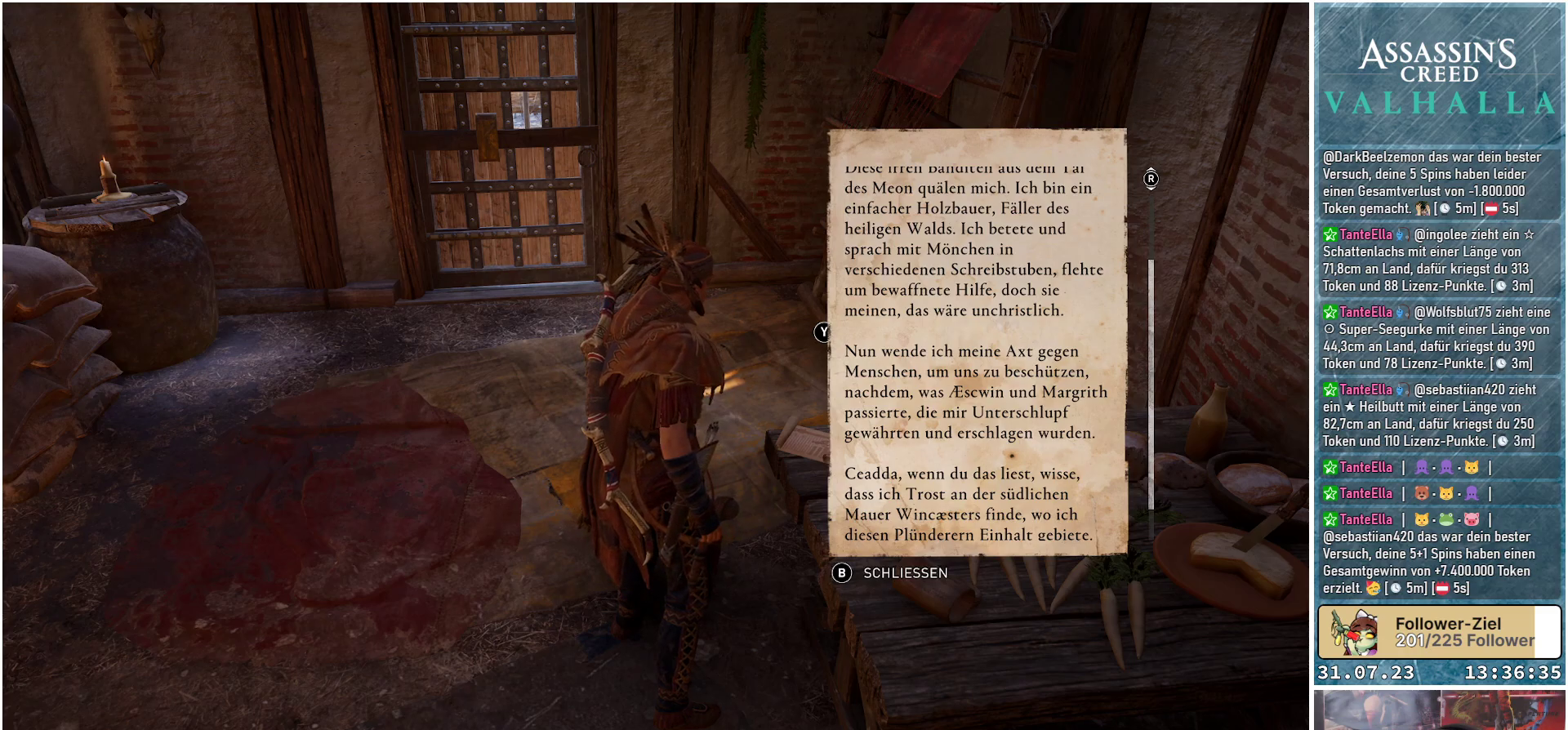
{"buttons": [], "left_stick": "center", "right_stick": "down", "events": [[483, "right_stick", "down"]]}
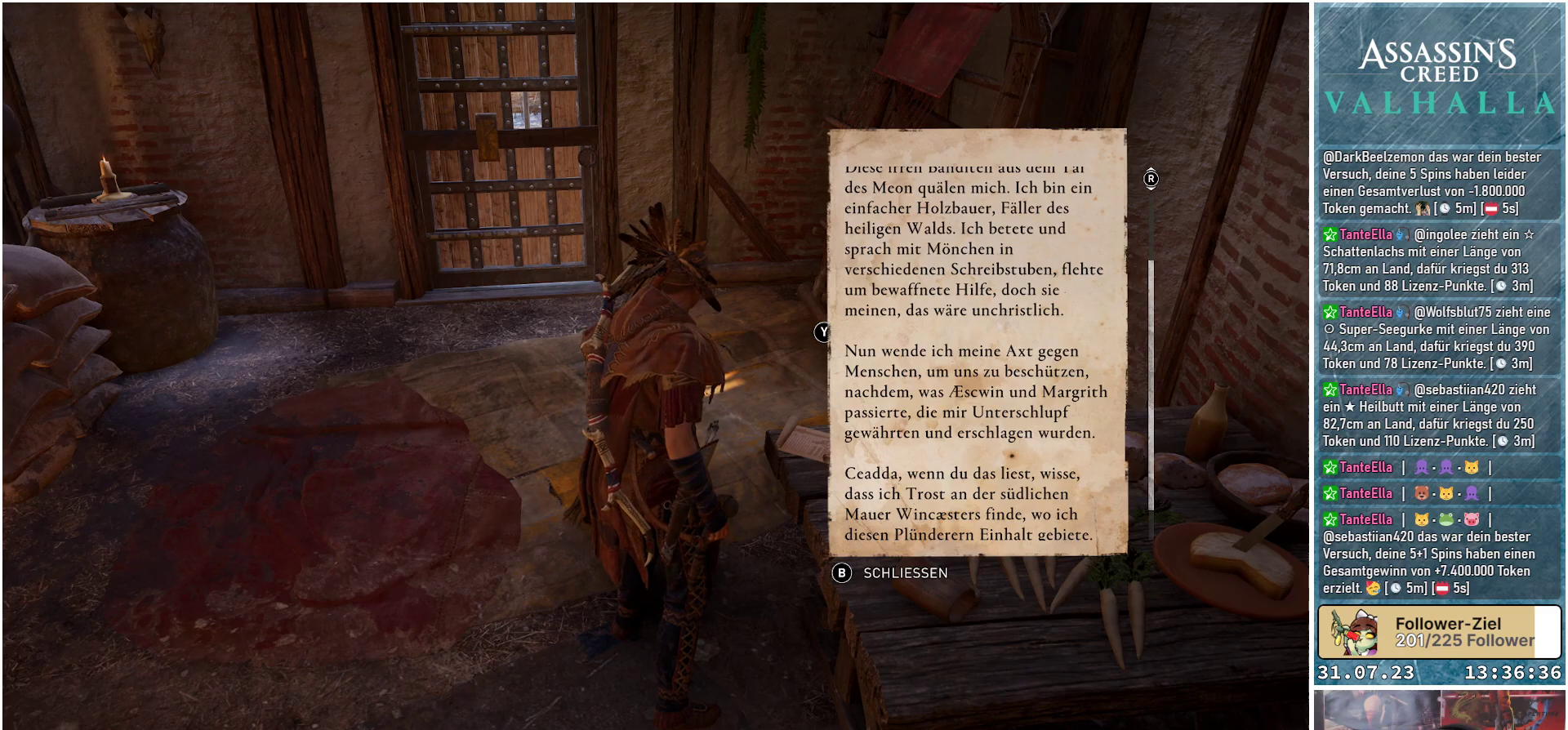
{"buttons": [], "left_stick": "center", "right_stick": "down", "events": []}
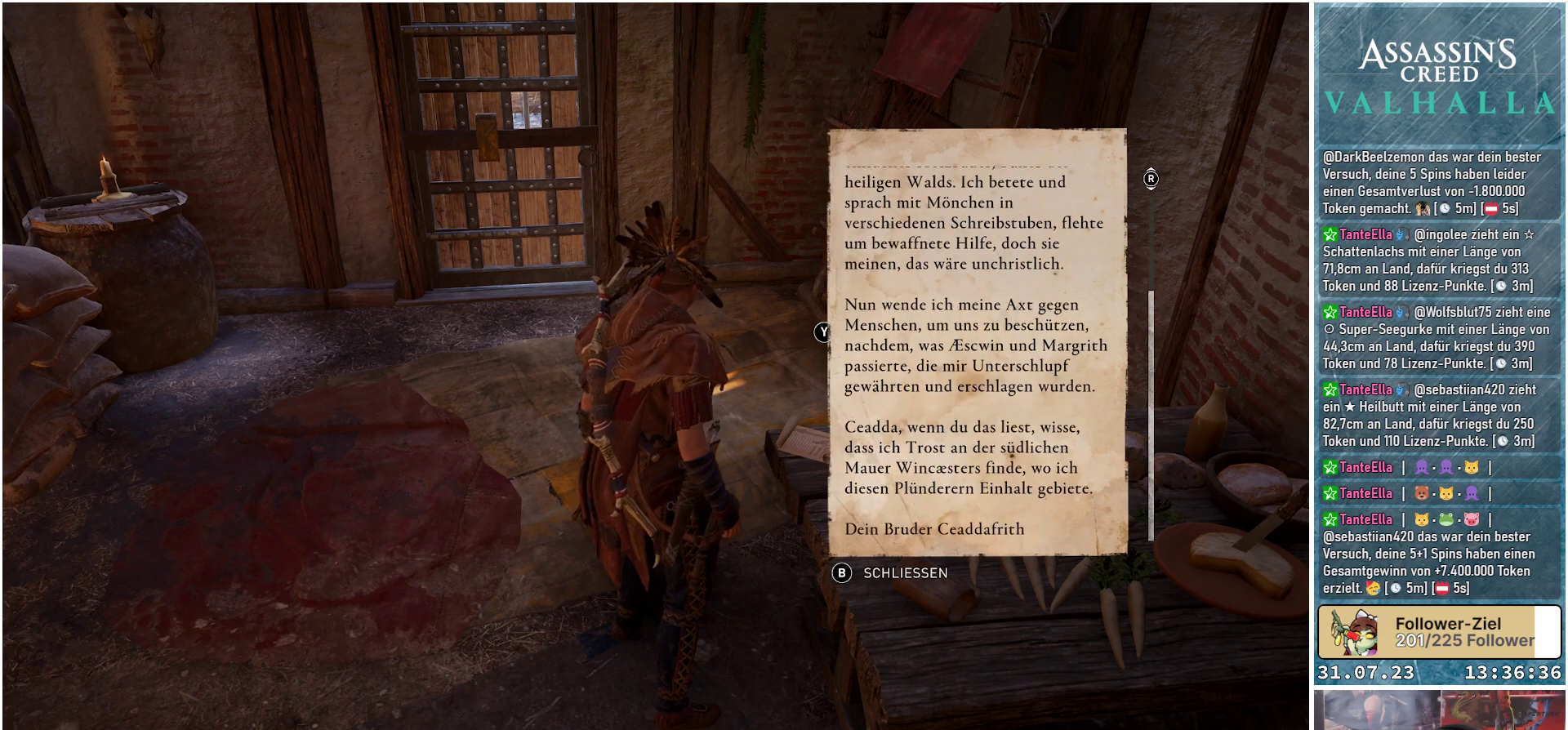
{"buttons": [], "left_stick": "center", "right_stick": "down", "events": []}
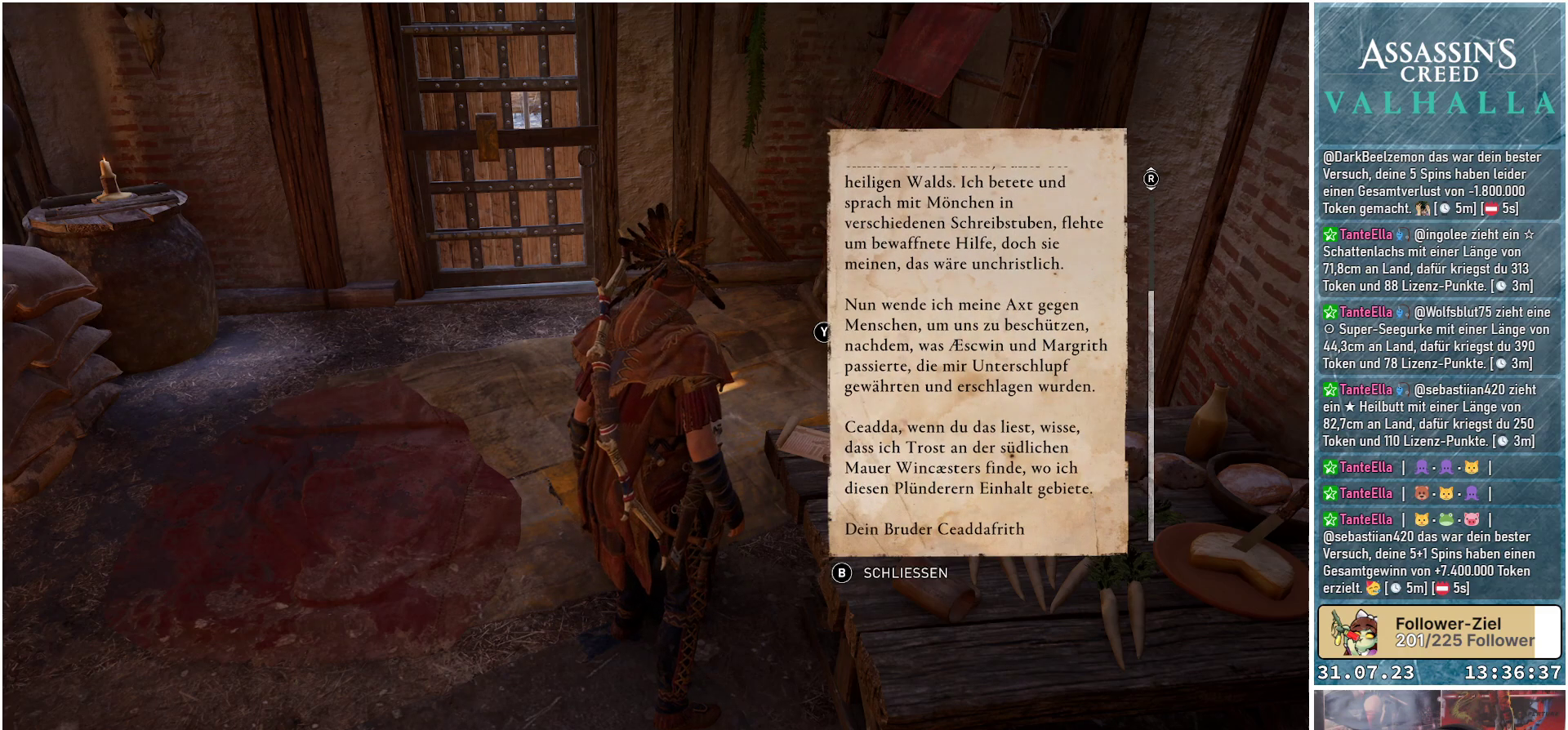
{"buttons": [], "left_stick": "center", "right_stick": "down", "events": []}
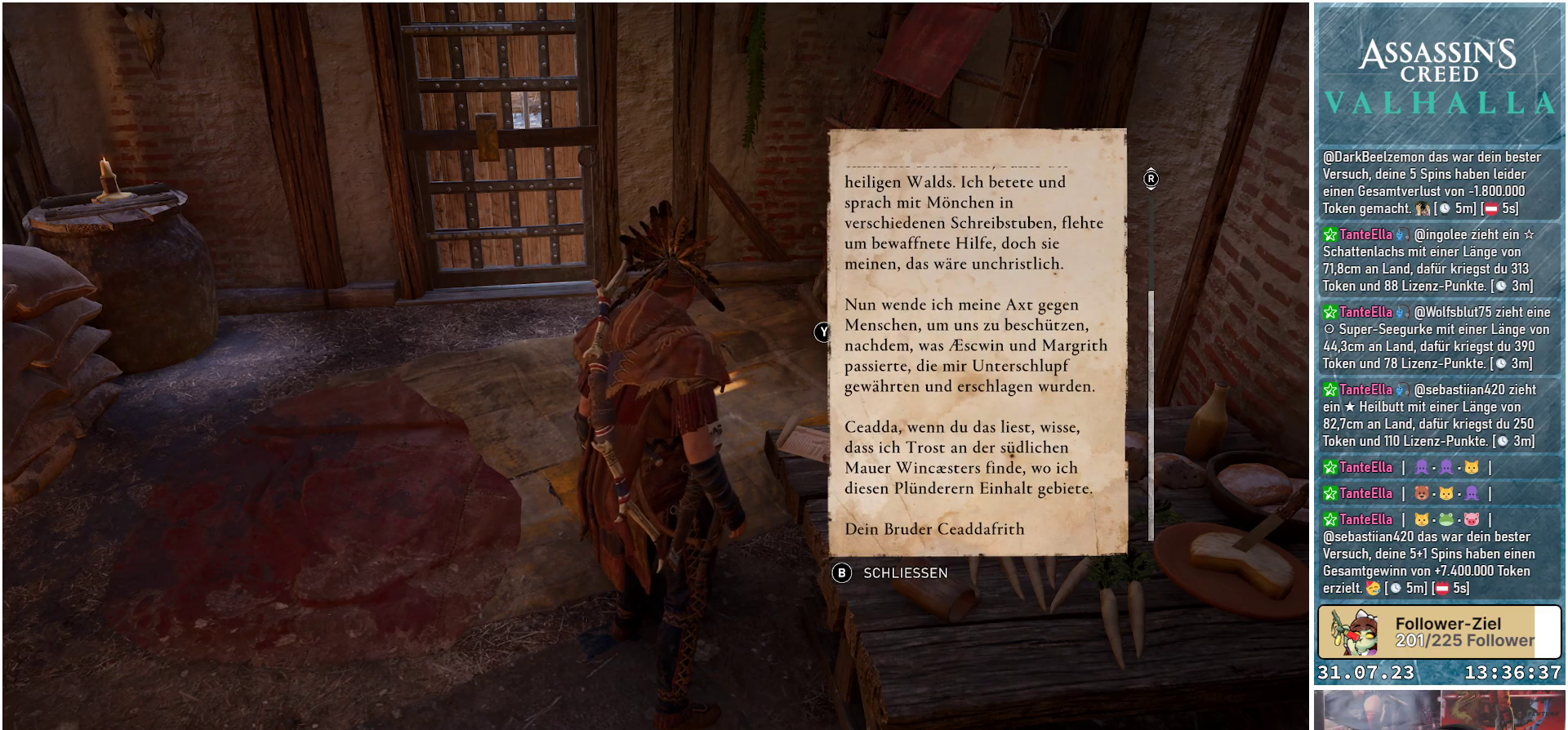
{"buttons": [], "left_stick": "center", "right_stick": "center", "events": [[500, "right_stick", "center"]]}